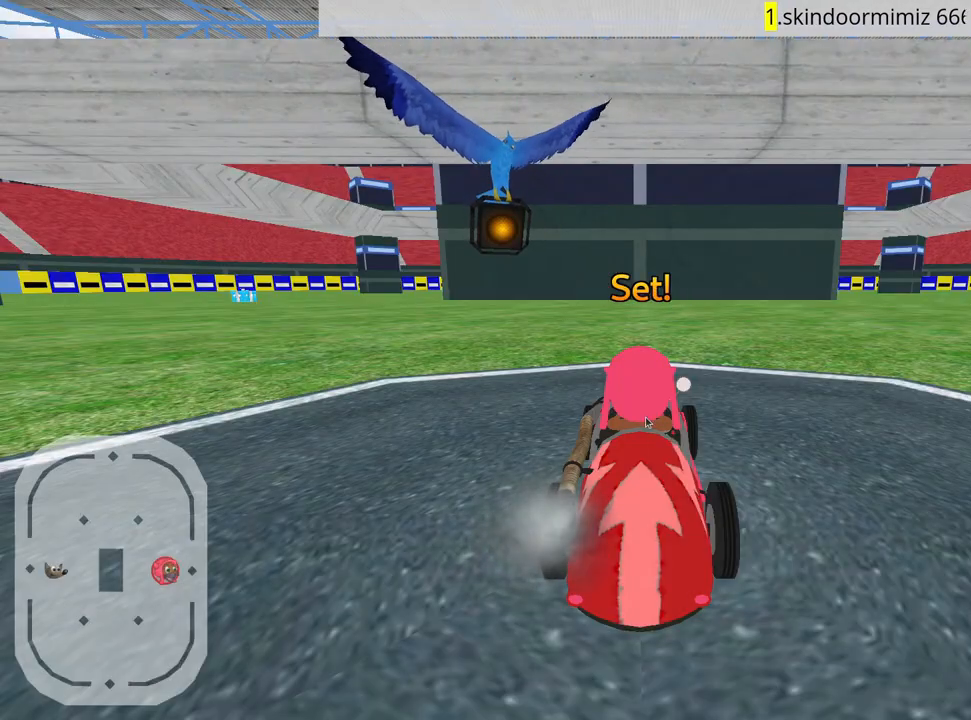
Gameplay with keyboard; each line is a JSON object with the keys held at the frame after it. "events" lists presses ("down") and releases ("up") of "down", "fire", "left", "look", "nitro", "rescue", "right", "skid" and "up" between this image and that frame as [ms after this image, input, new state], when the widget could be followed in between. No other keys are recorded. Mouse input is not recorded. Key names are as the overlay labels them; some are game actions (e.g. jump) rather than physical keys.
{"keys": ["up"], "events": [[200, "up", "down"]]}
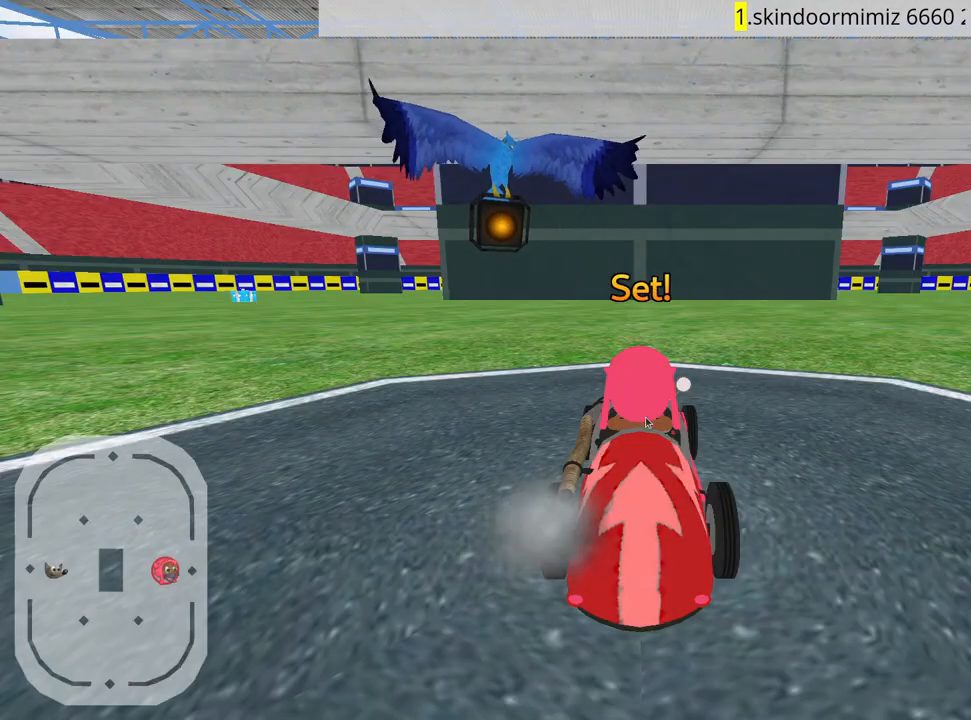
{"keys": ["up"], "events": []}
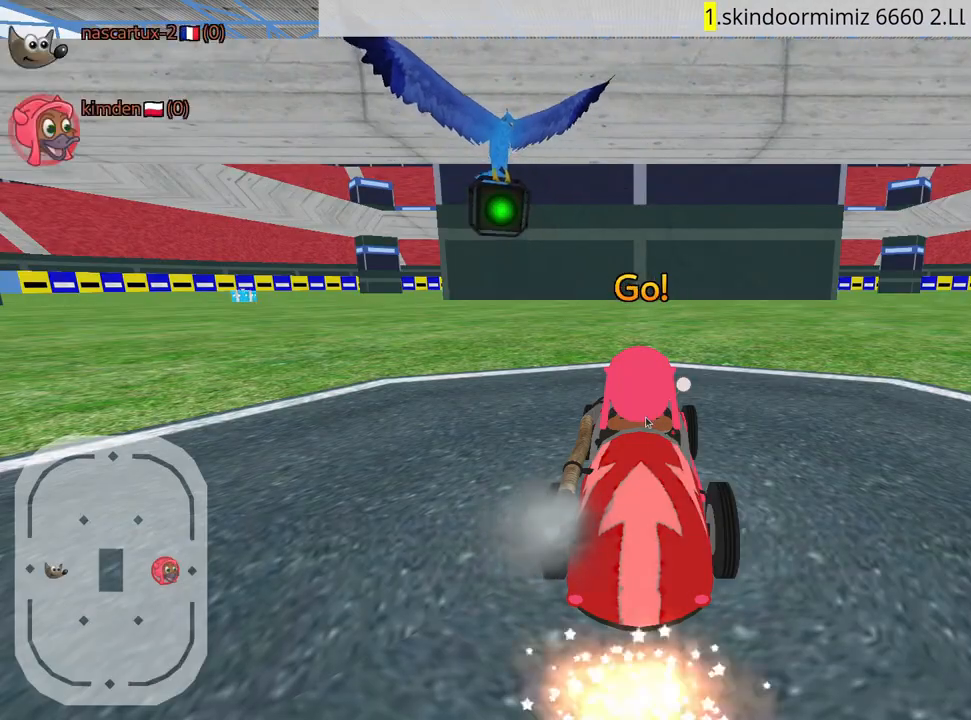
{"keys": ["right", "up"], "events": [[50, "right", "down"]]}
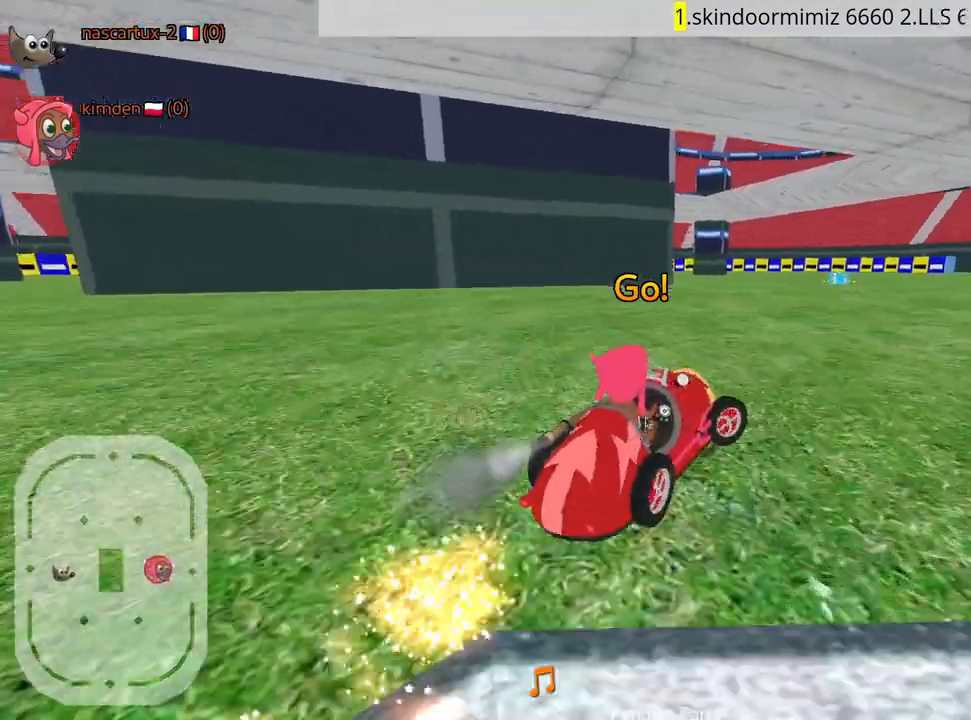
{"keys": ["left", "up"], "events": [[100, "left", "down"], [134, "right", "up"]]}
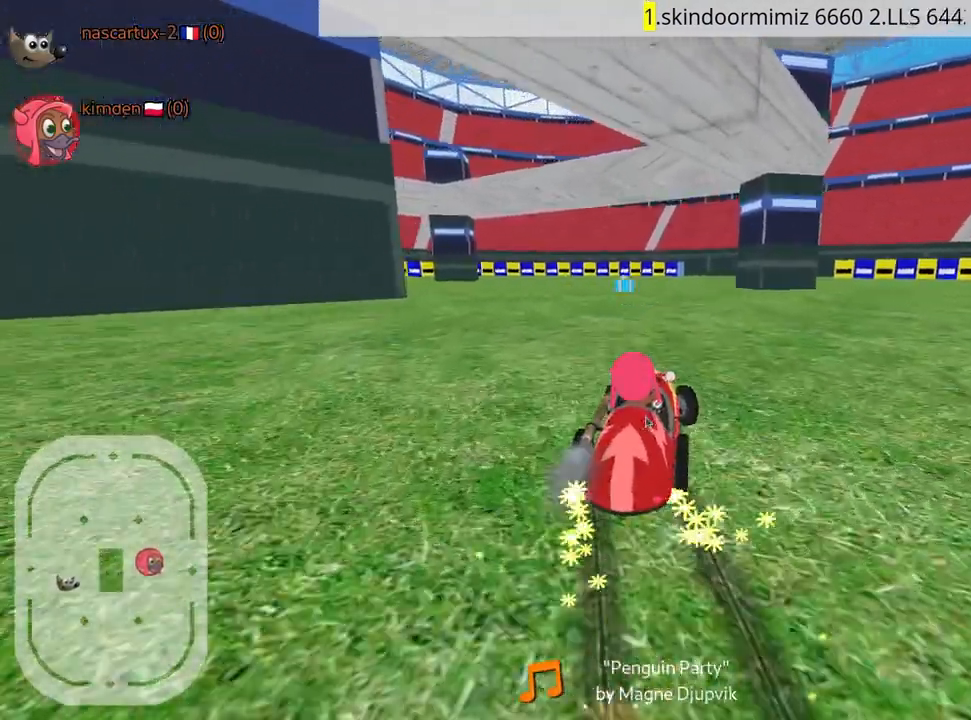
{"keys": ["up"], "events": [[400, "left", "up"]]}
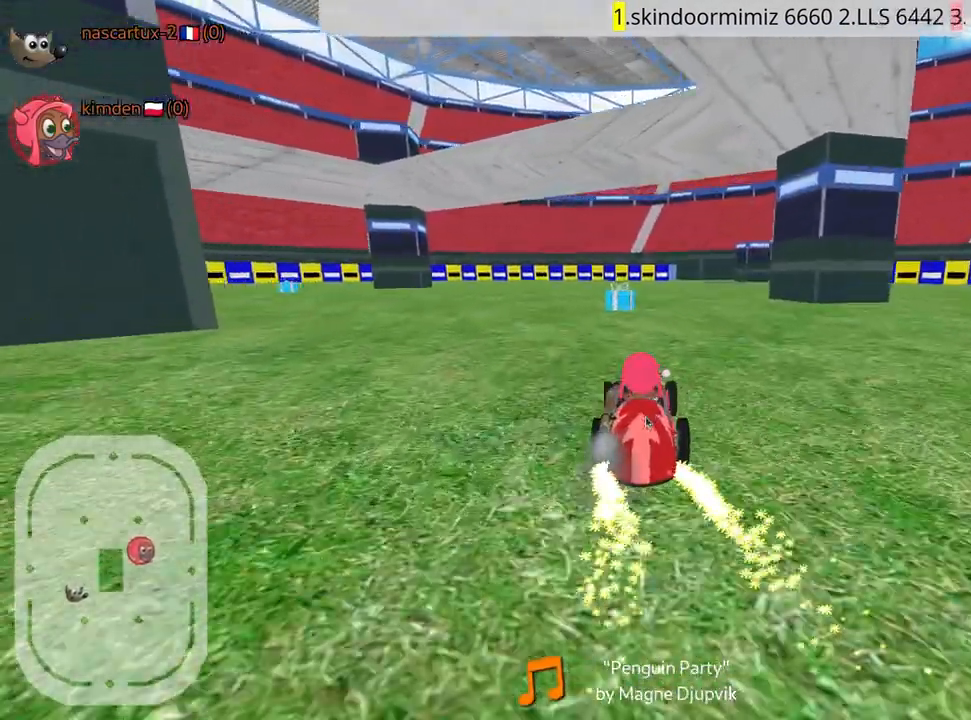
{"keys": ["left", "up"], "events": [[134, "right", "down"], [267, "right", "up"], [367, "left", "down"]]}
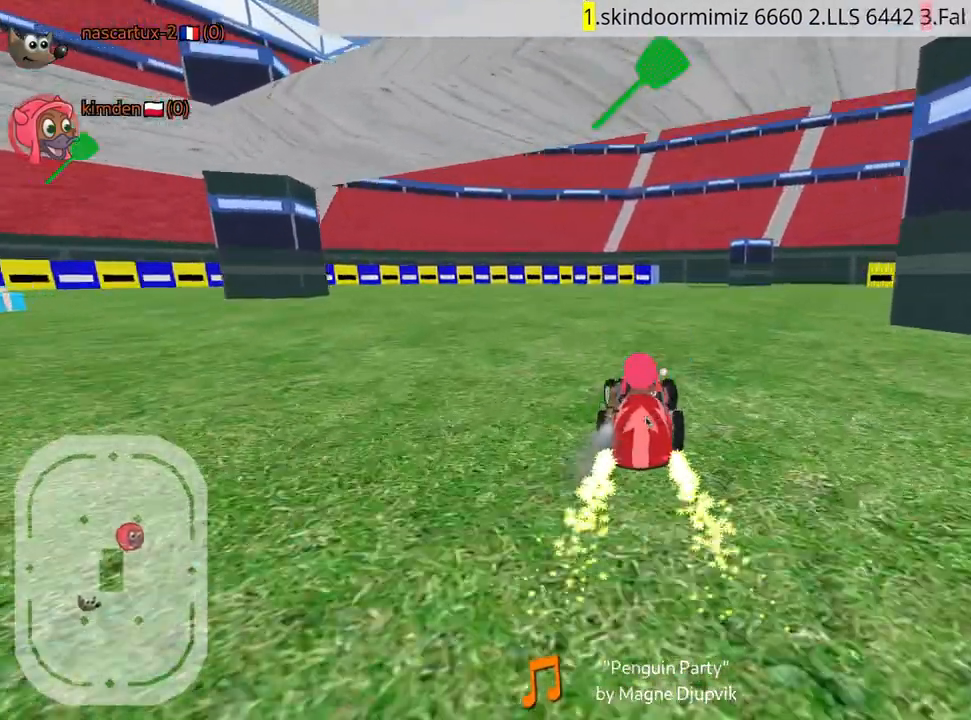
{"keys": ["left", "up"], "events": []}
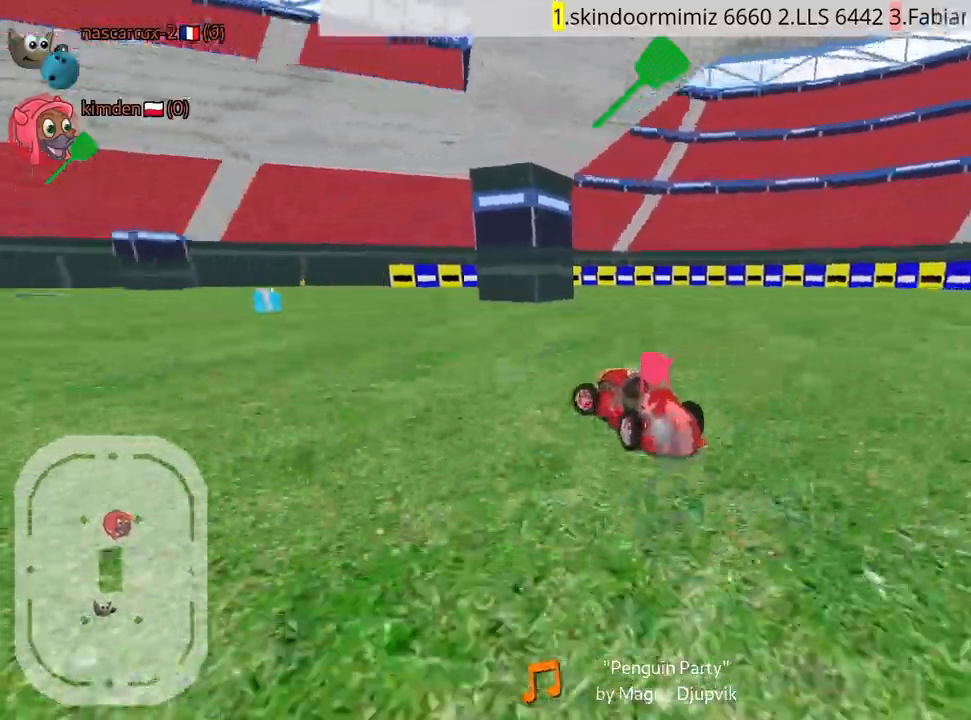
{"keys": ["up"], "events": [[200, "left", "up"], [234, "fire", "down"], [367, "fire", "up"]]}
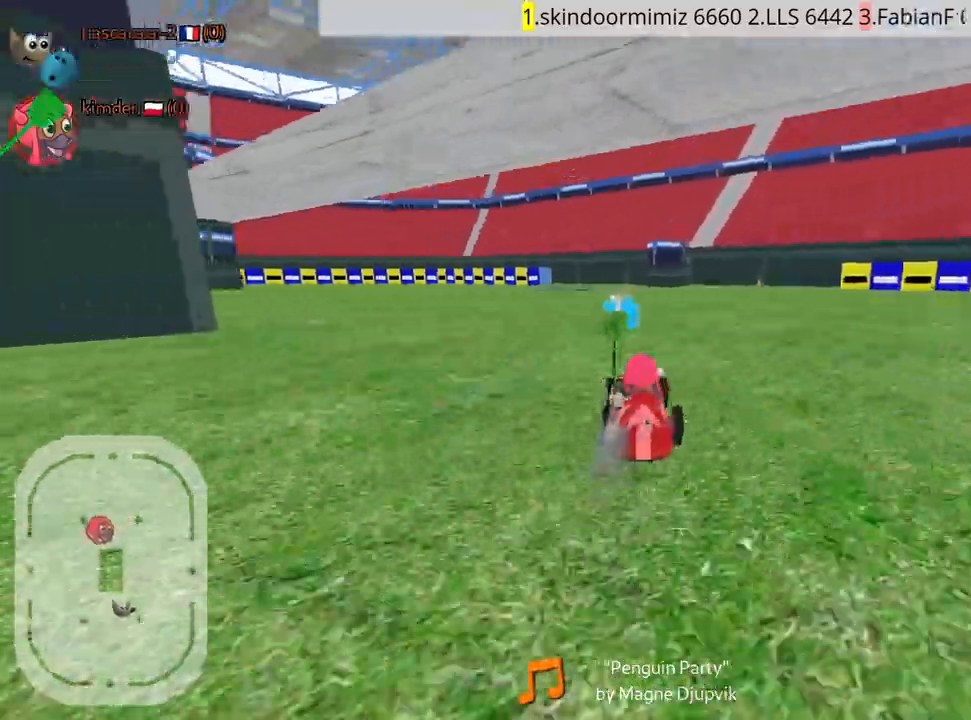
{"keys": ["left", "up"], "events": [[117, "left", "down"]]}
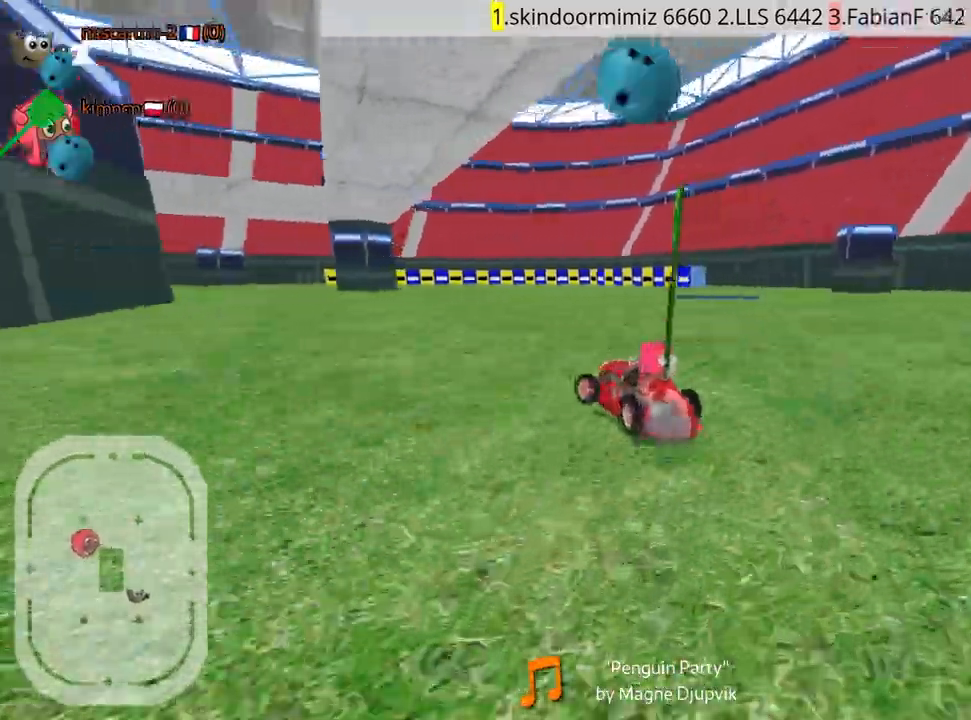
{"keys": ["up"], "events": [[34, "left", "up"], [150, "fire", "down"], [217, "fire", "up"]]}
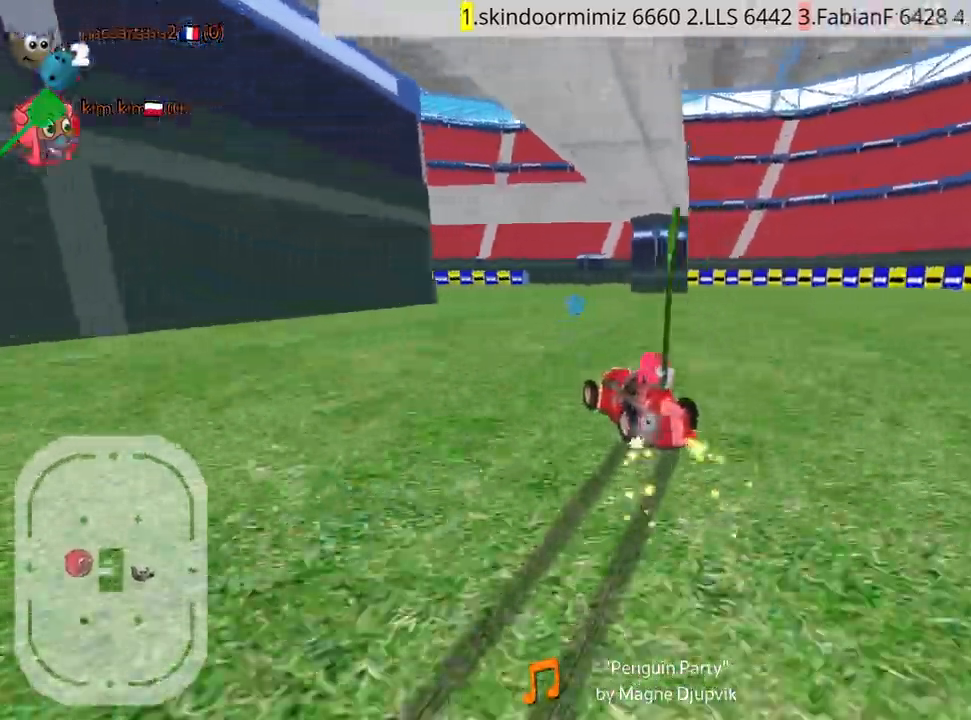
{"keys": ["up"], "events": [[67, "left", "down"], [300, "left", "up"]]}
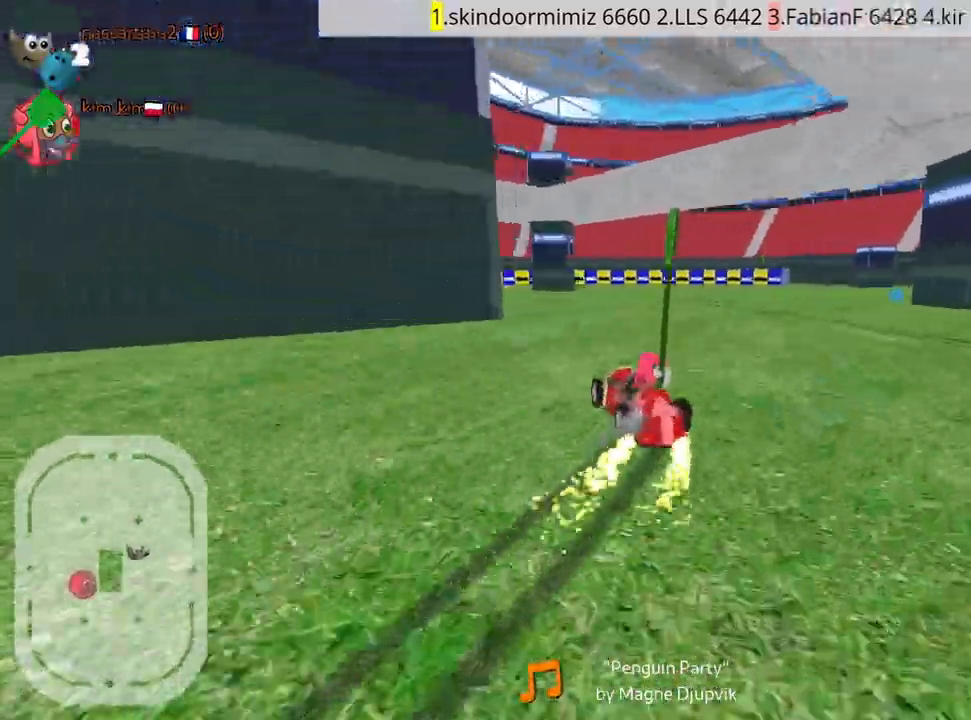
{"keys": ["up"], "events": [[100, "left", "down"], [384, "left", "up"]]}
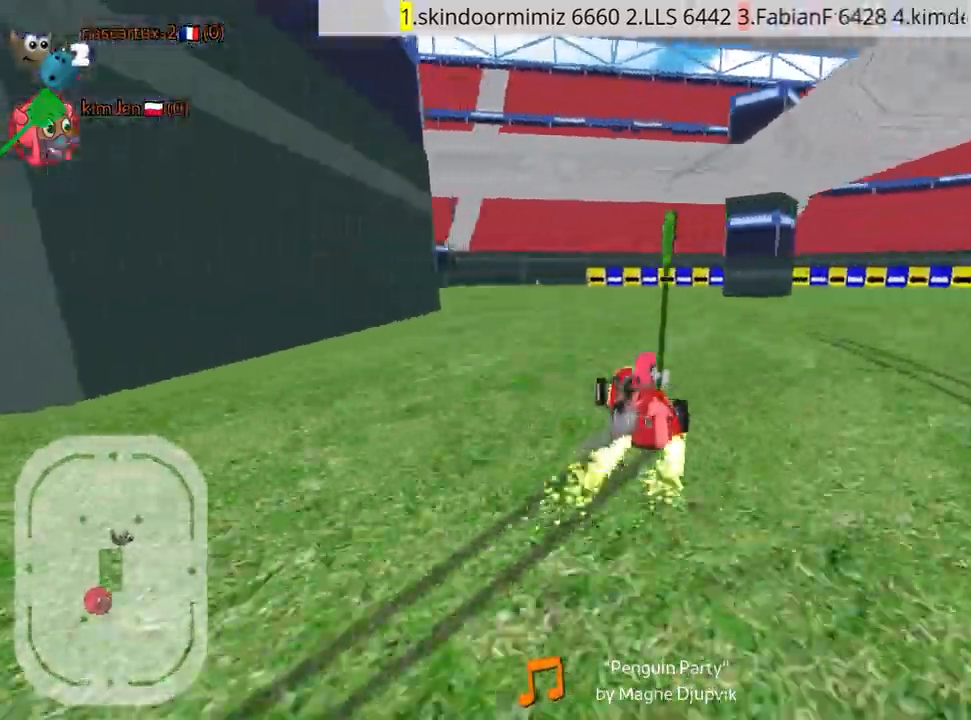
{"keys": ["left", "up"], "events": [[150, "left", "down"]]}
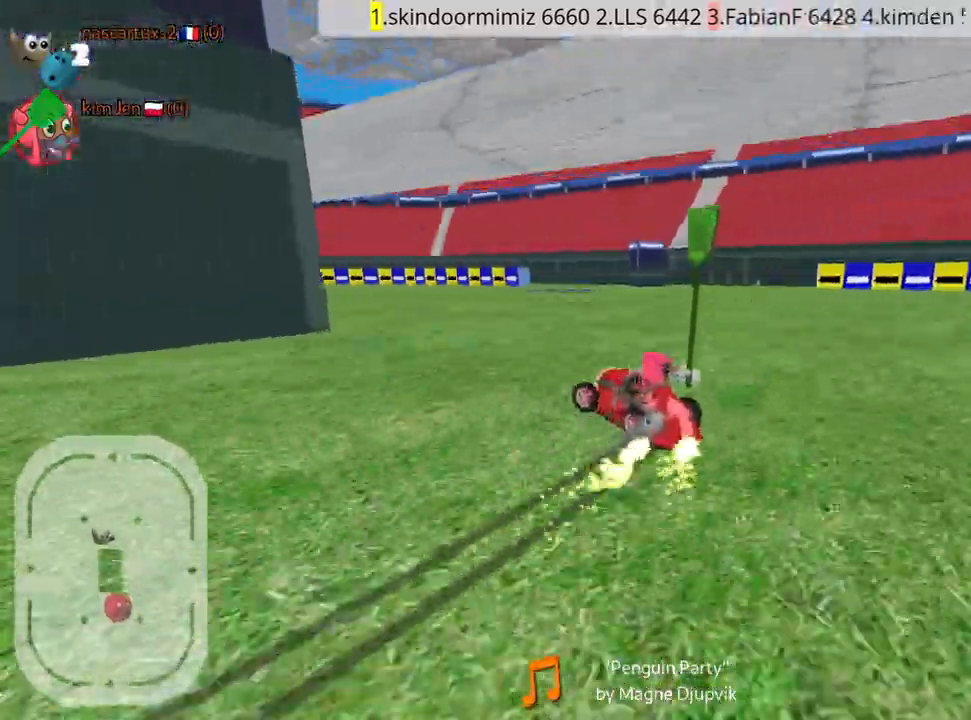
{"keys": ["right", "up"], "events": [[200, "left", "up"], [217, "right", "down"]]}
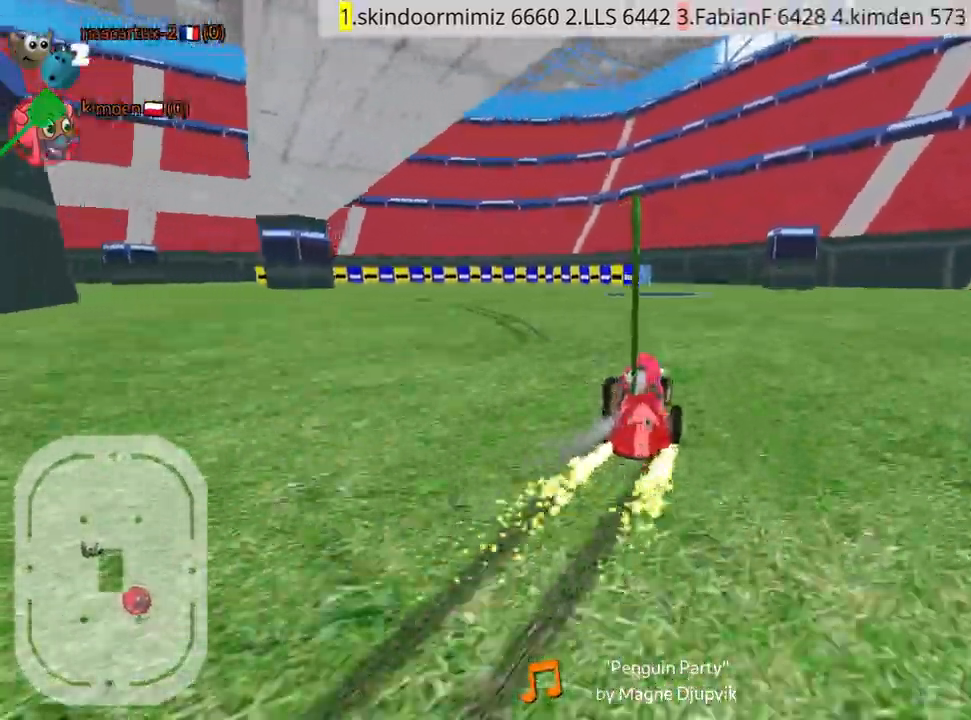
{"keys": ["nitro", "up"], "events": [[384, "nitro", "down"], [484, "right", "up"]]}
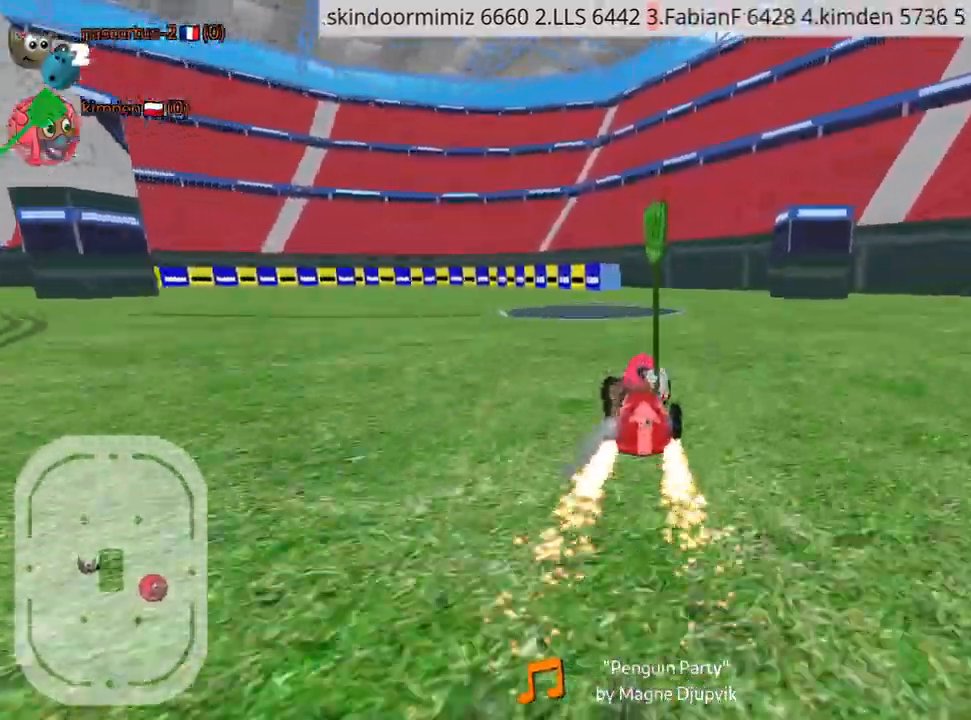
{"keys": ["up"], "events": [[117, "nitro", "up"]]}
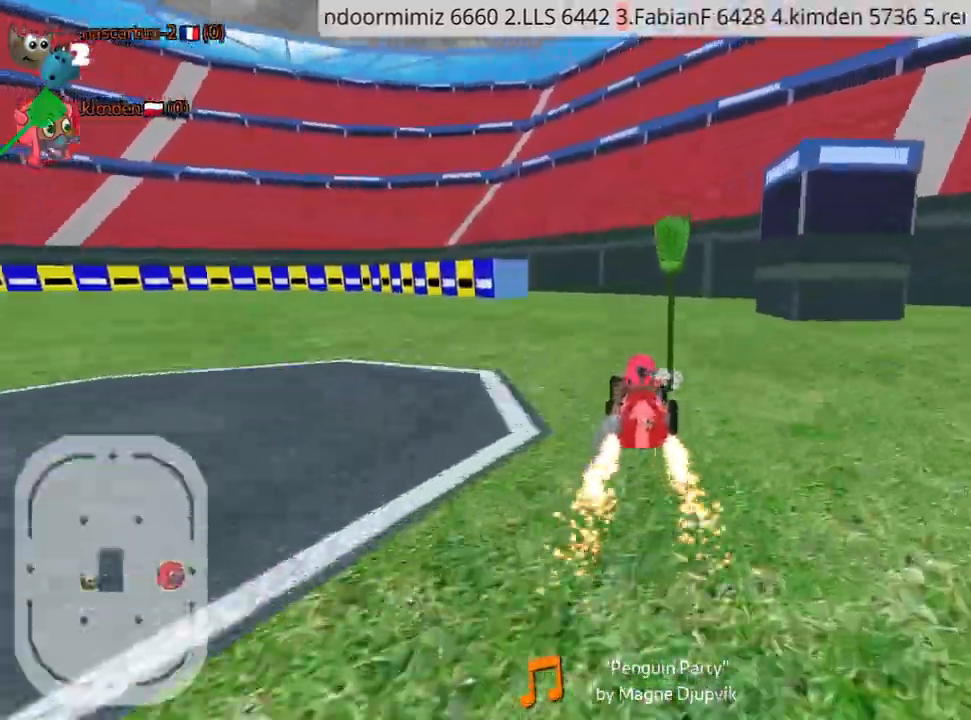
{"keys": ["left", "up"], "events": [[434, "left", "down"]]}
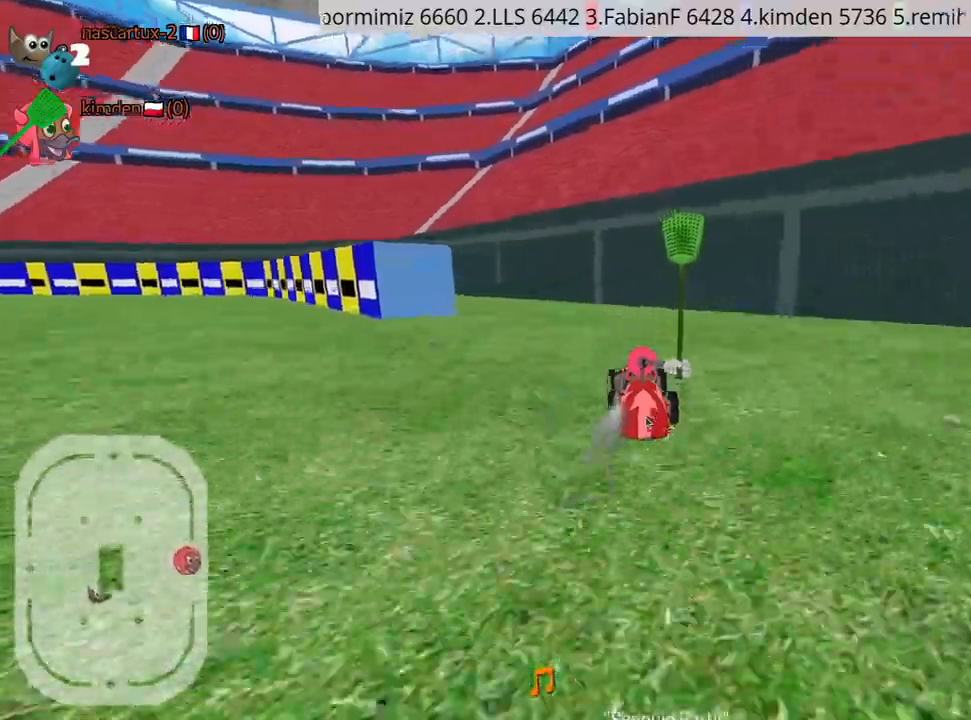
{"keys": ["left", "up"], "events": [[134, "left", "up"], [167, "right", "down"], [367, "left", "down"], [417, "right", "up"]]}
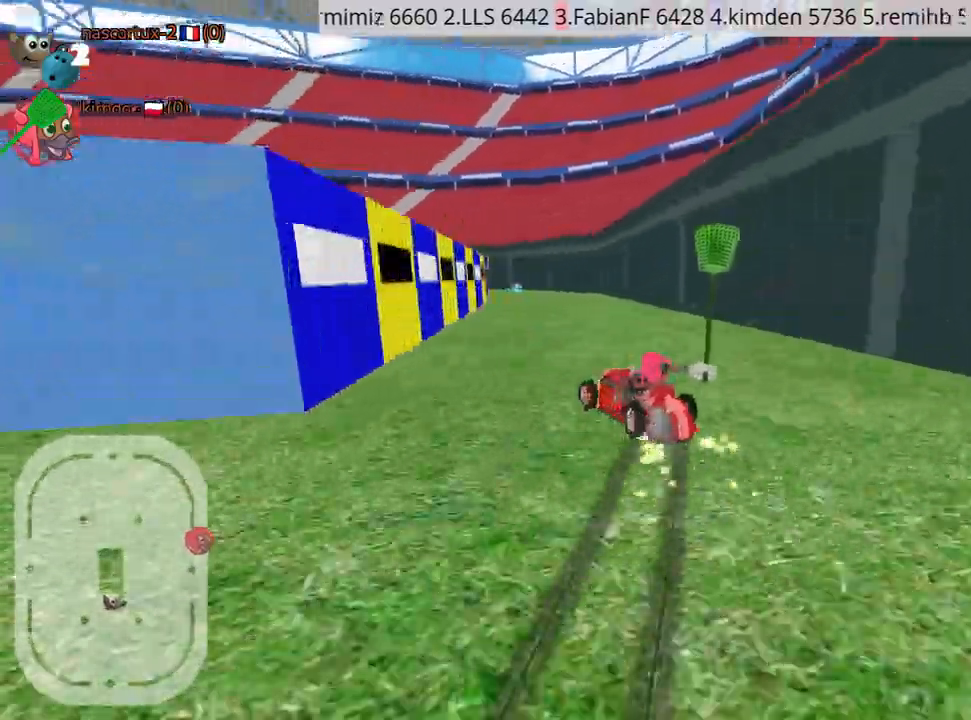
{"keys": ["right", "up"], "events": [[34, "left", "up"], [50, "right", "down"]]}
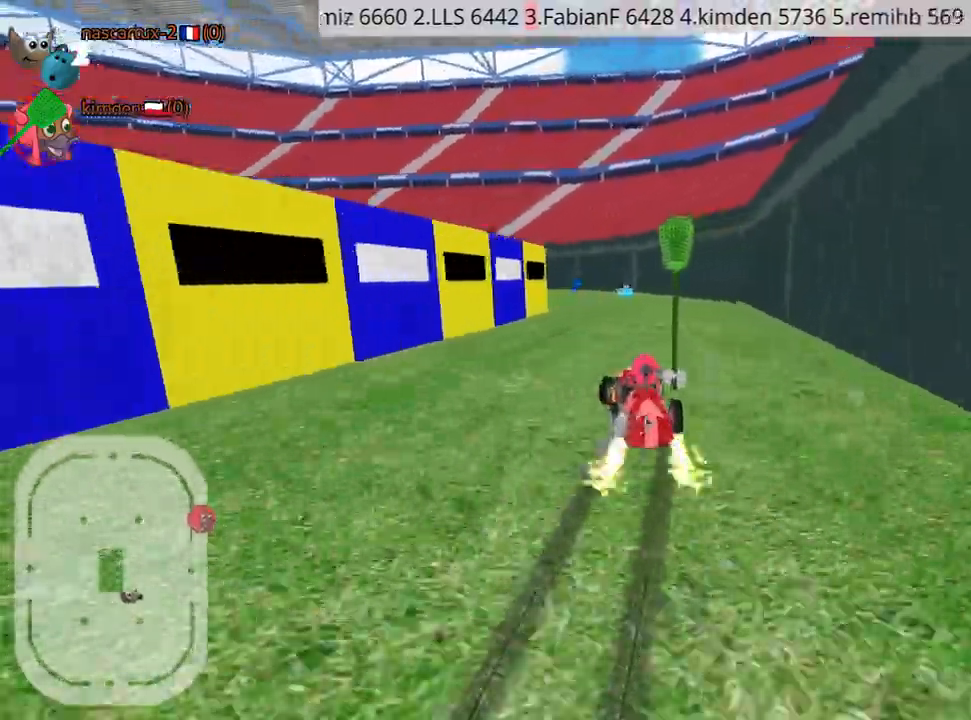
{"keys": ["right", "up"], "events": []}
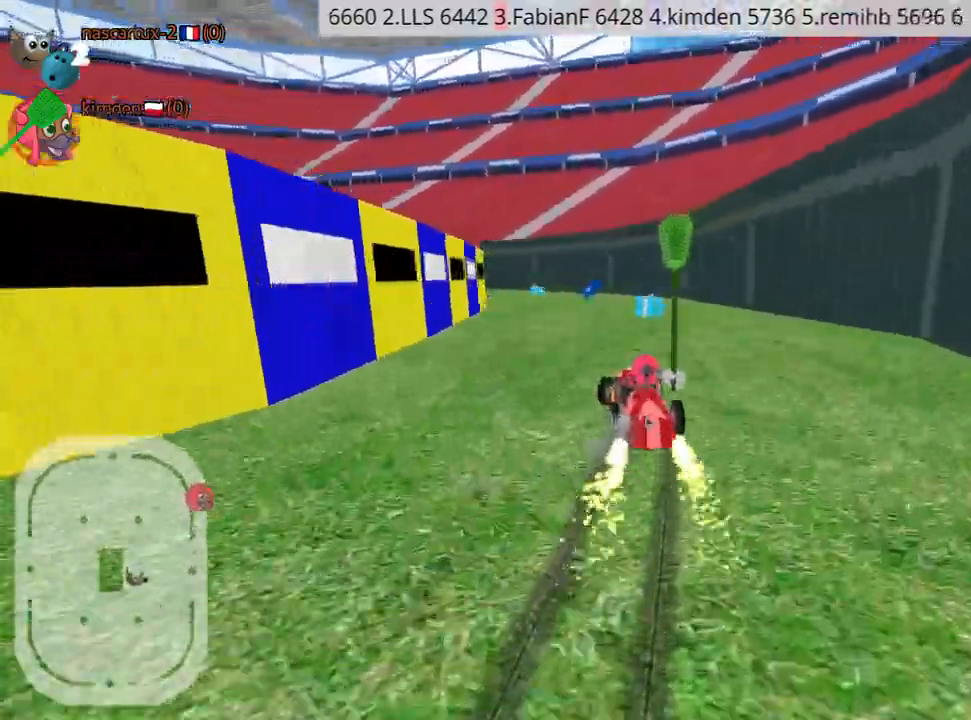
{"keys": ["right", "up"], "events": [[184, "left", "down"], [217, "right", "up"], [350, "left", "up"], [367, "right", "down"]]}
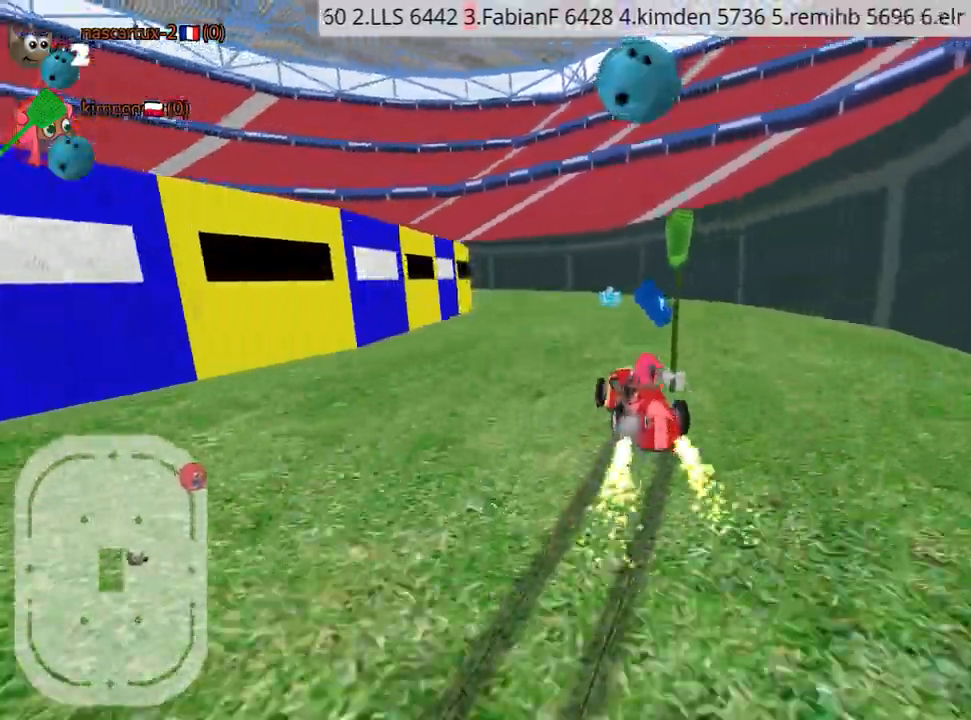
{"keys": ["up"], "events": [[150, "right", "up"], [167, "left", "down"], [334, "left", "up"], [417, "right", "down"], [484, "right", "up"]]}
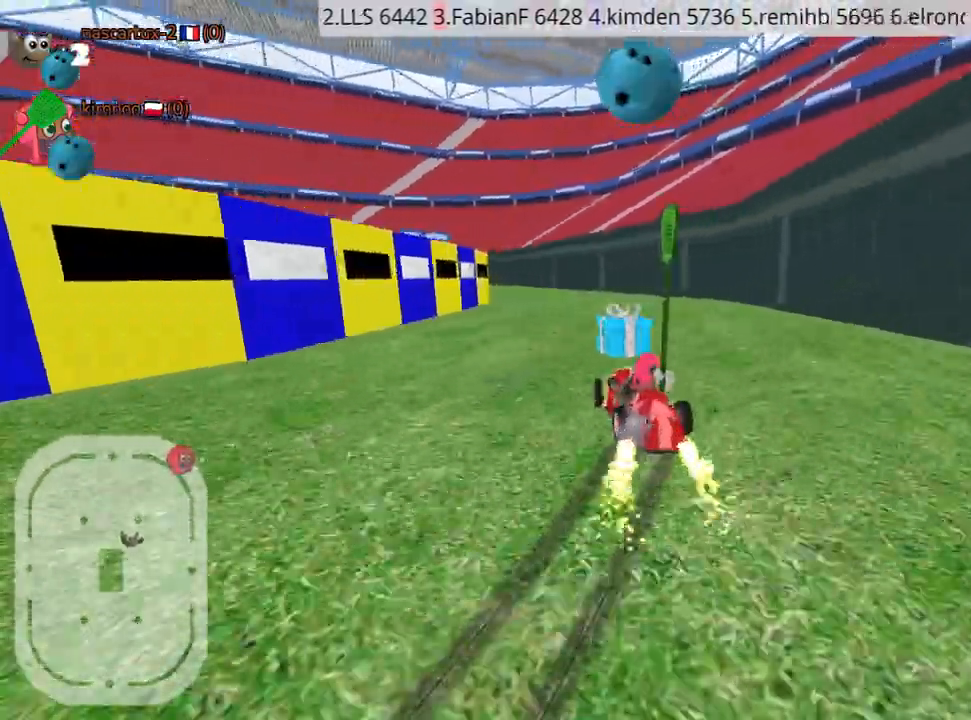
{"keys": ["up"], "events": [[200, "right", "down"], [434, "right", "up"]]}
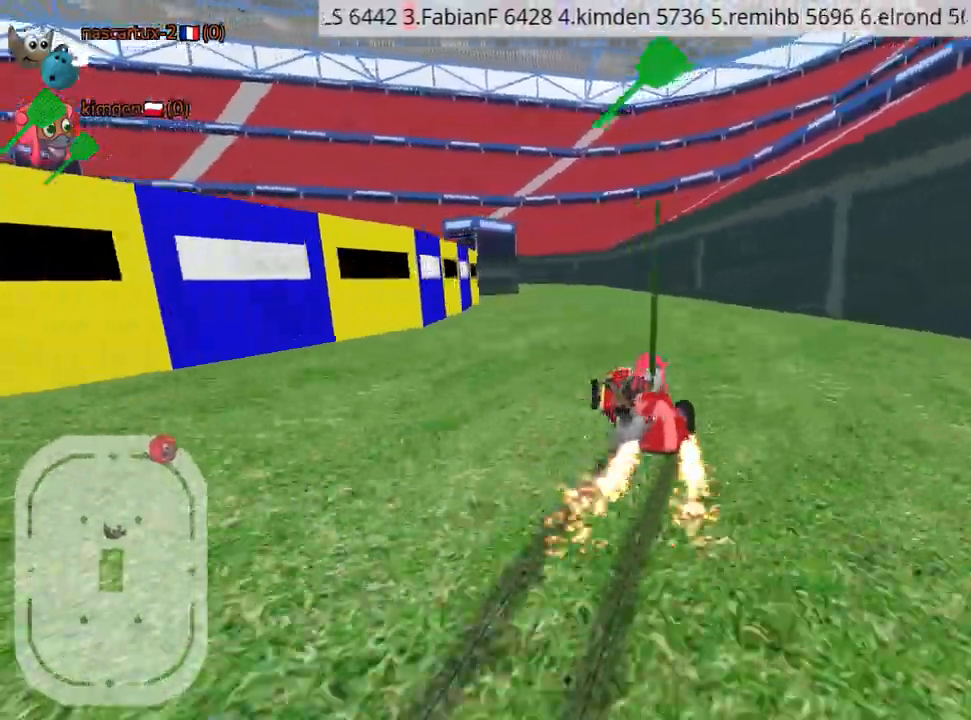
{"keys": ["up"], "events": [[50, "left", "down"], [400, "left", "up"]]}
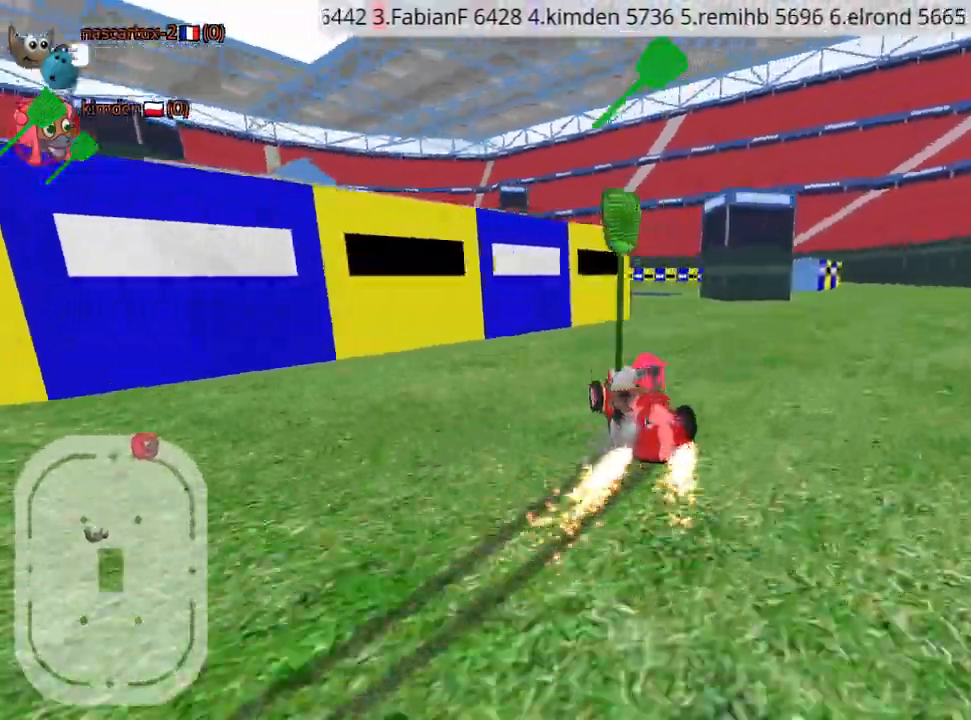
{"keys": ["left", "up"], "events": [[267, "left", "down"]]}
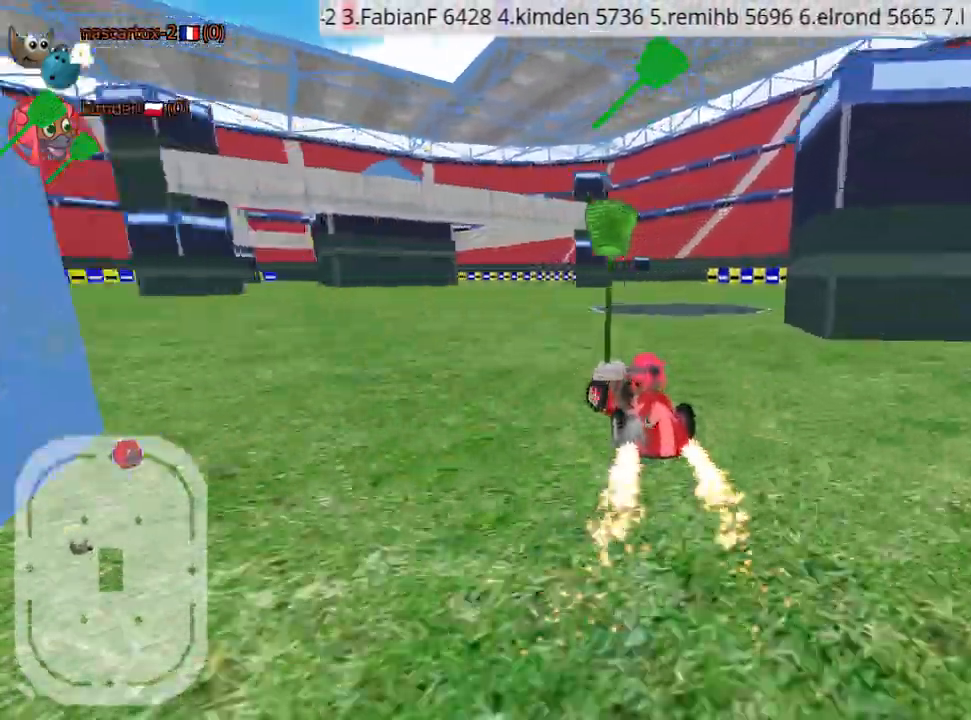
{"keys": ["up"], "events": [[150, "left", "up"]]}
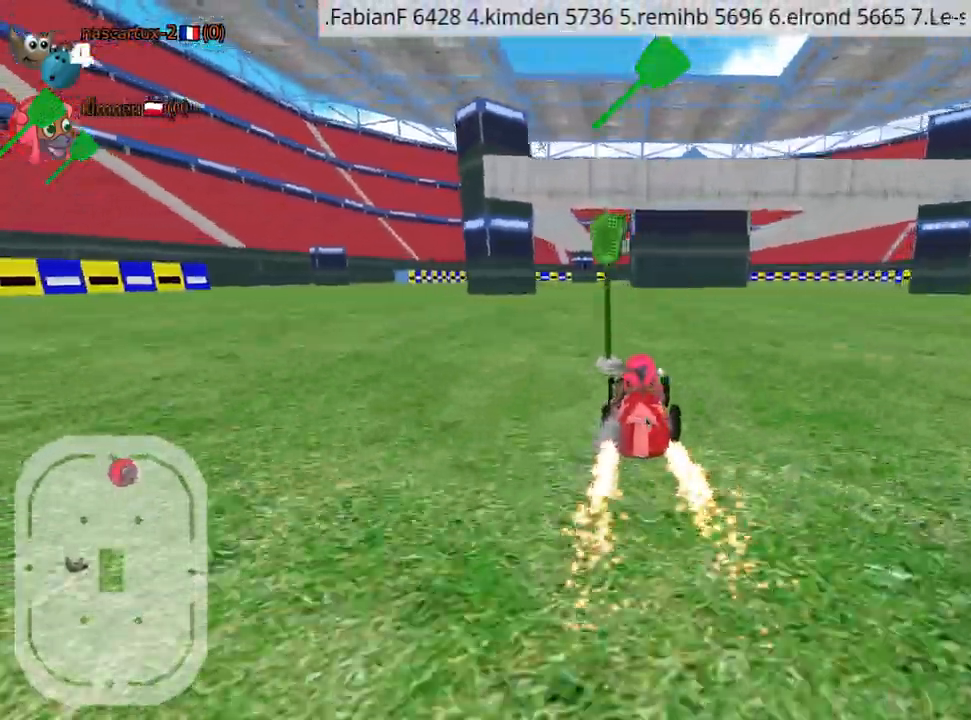
{"keys": ["up"], "events": []}
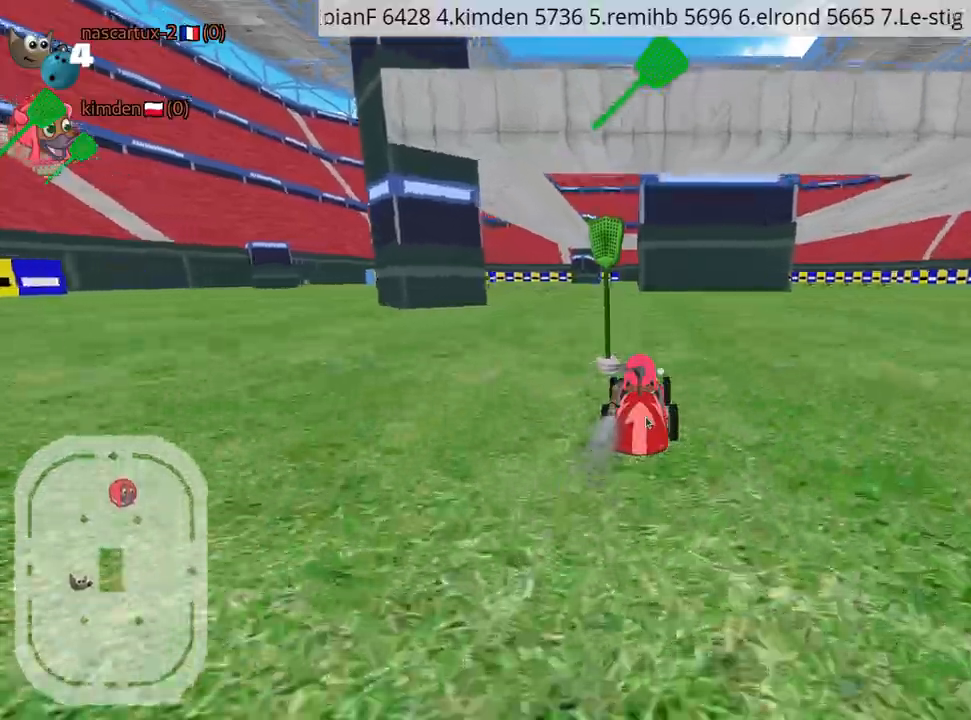
{"keys": ["left", "up"], "events": [[467, "left", "down"]]}
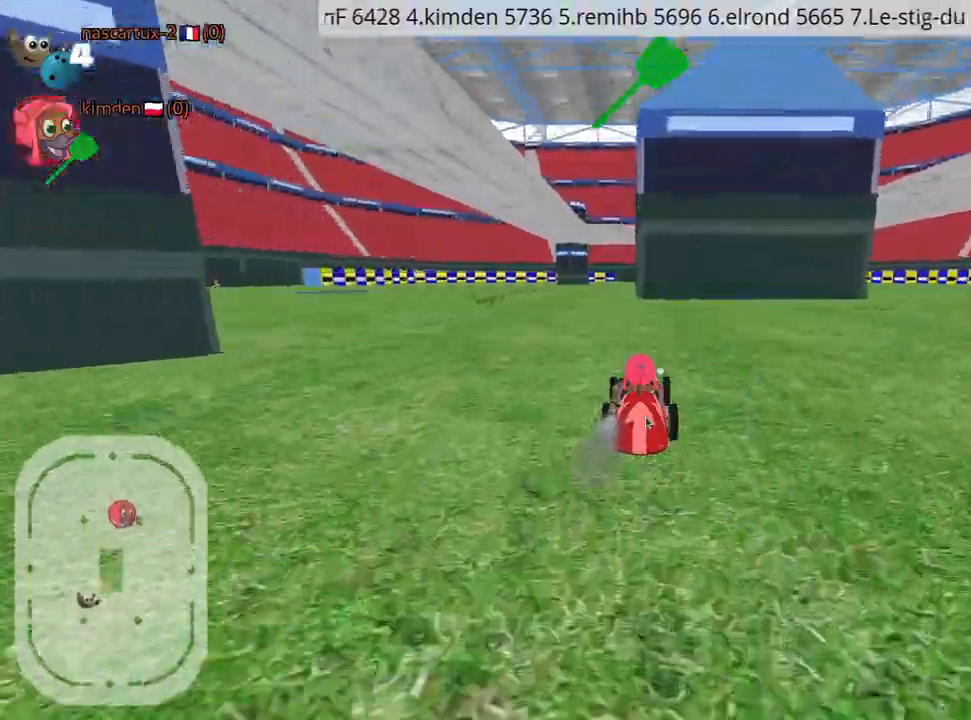
{"keys": ["right", "up"], "events": [[117, "left", "up"], [450, "right", "down"]]}
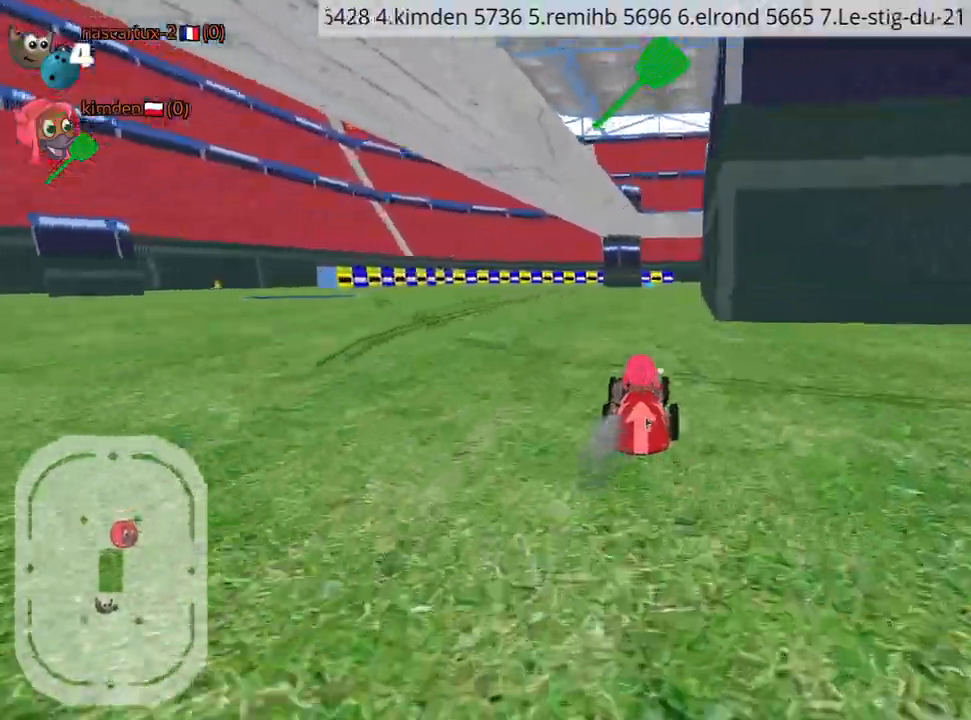
{"keys": ["up"], "events": [[84, "right", "up"]]}
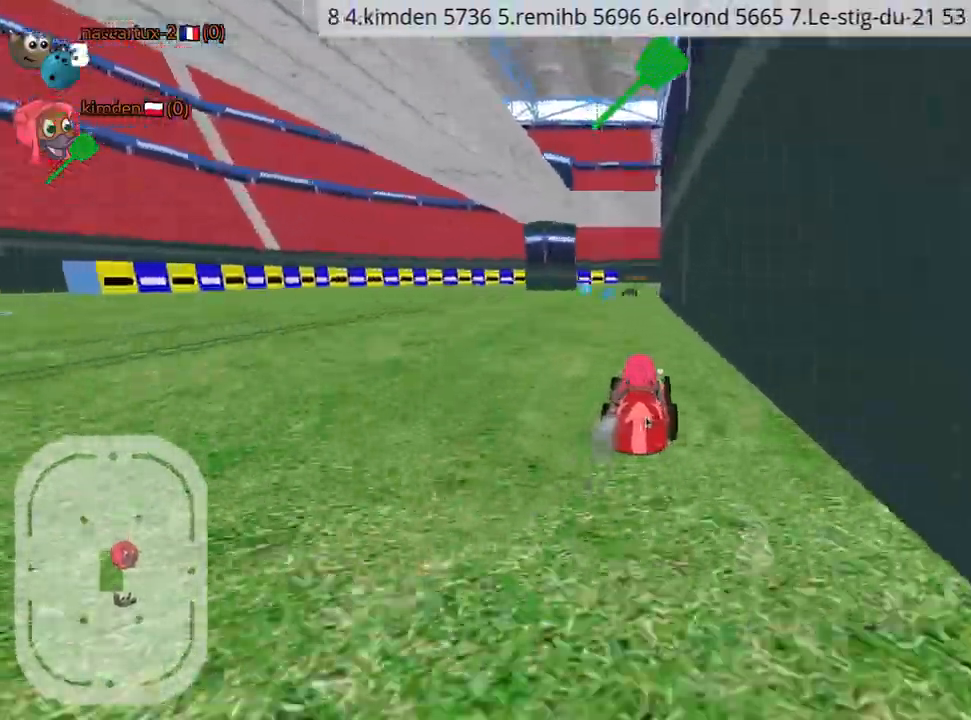
{"keys": ["left", "up"], "events": [[134, "left", "down"], [217, "fire", "down"], [350, "fire", "up"]]}